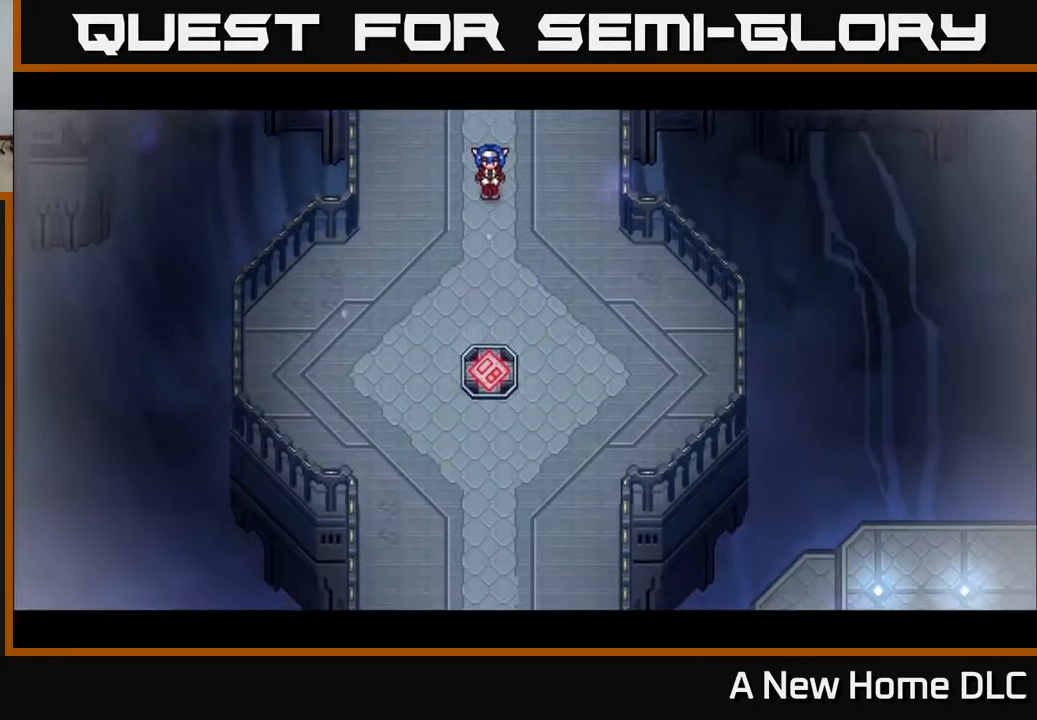
Gameplay with a controller (Xbox layout); each line is a JSON object with the inputs held at the frame after it. "events" lists button and stick changes between this image and that frame as [ms after this image, input, new state], when the widget could be followed in between.
{"buttons": [], "left_stick": "center", "right_stick": "center", "events": []}
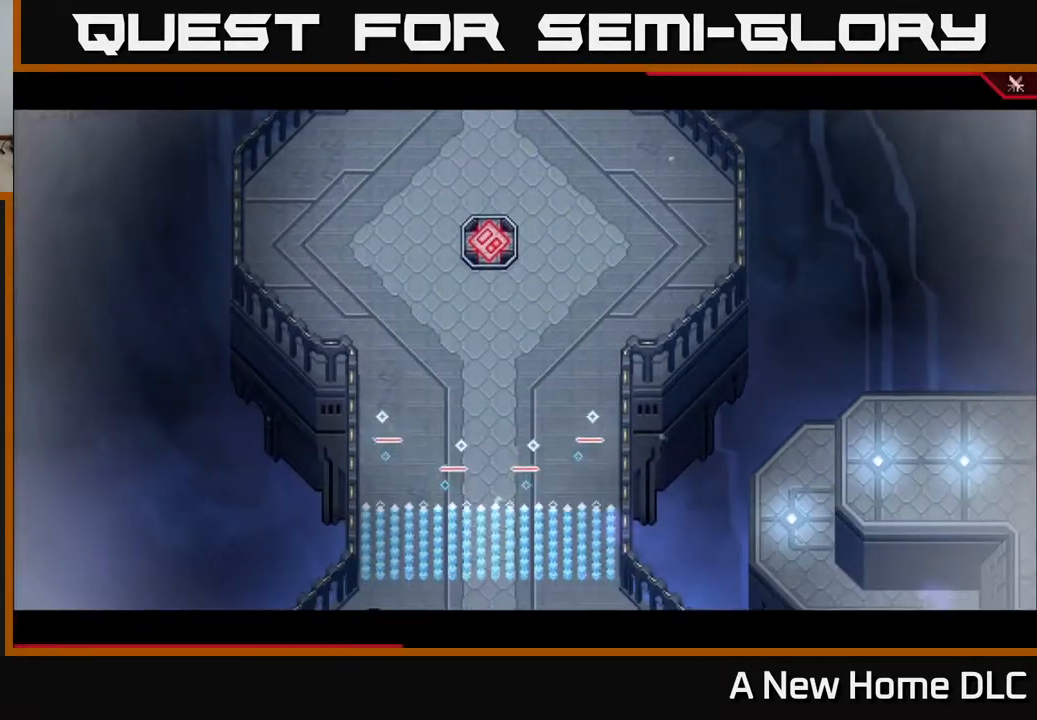
{"buttons": [], "left_stick": "center", "right_stick": "center", "events": [[367, "DPAD_LEFT", "down"], [467, "DPAD_LEFT", "up"]]}
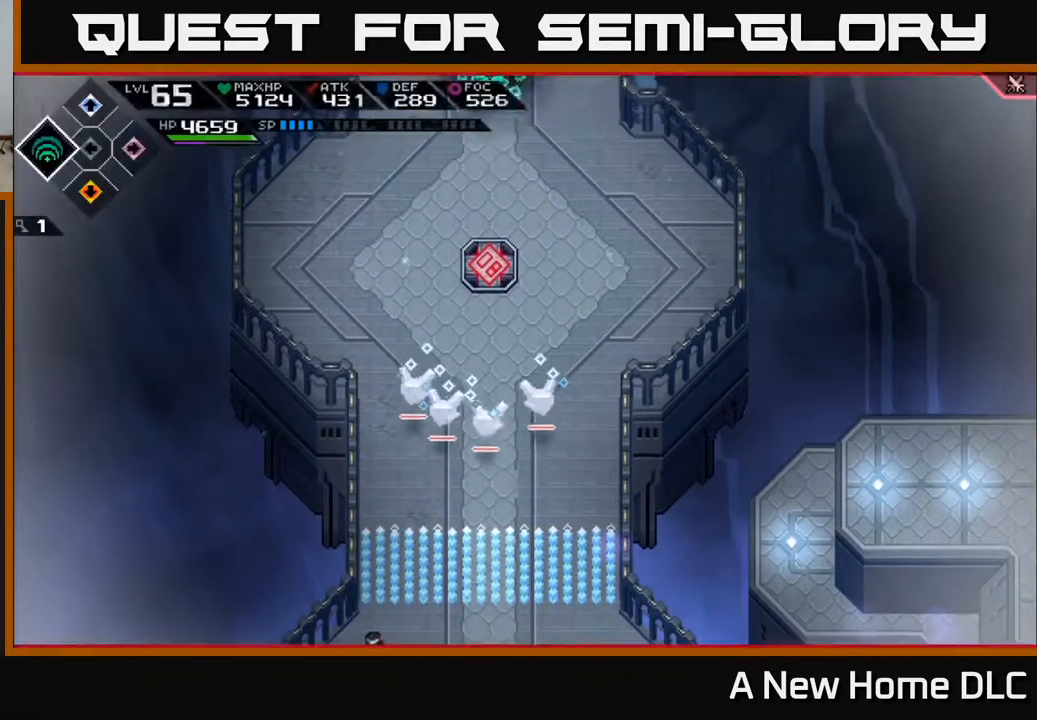
{"buttons": [], "left_stick": "center", "right_stick": "center", "events": []}
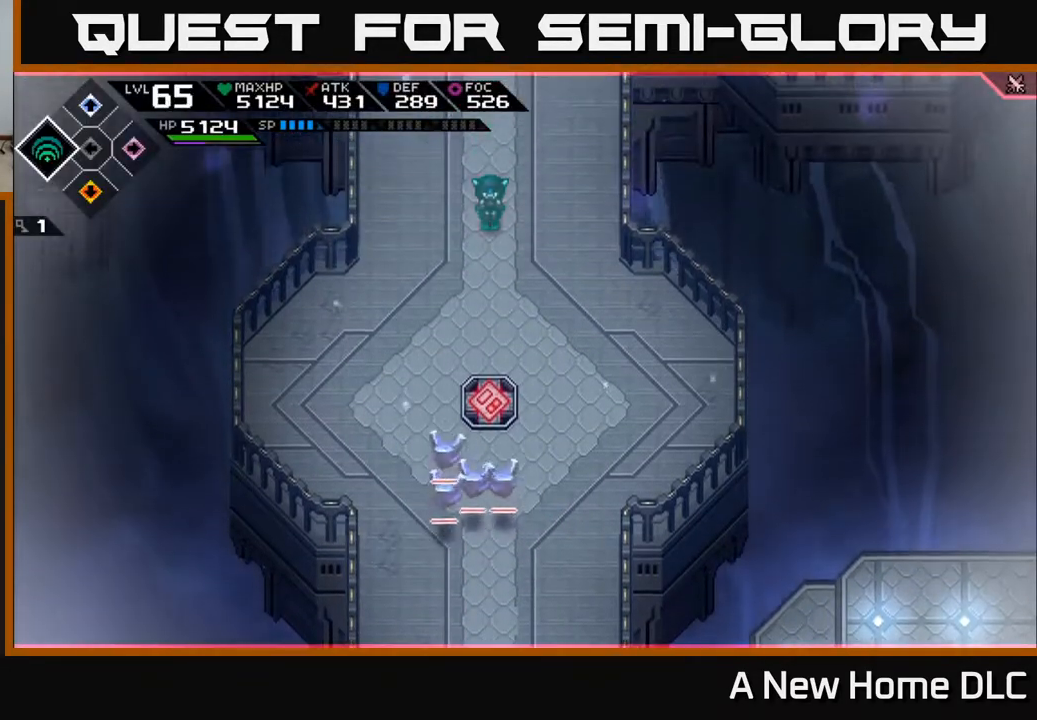
{"buttons": [], "left_stick": "center", "right_stick": "center", "events": [[83, "DPAD_UP", "down"], [183, "DPAD_UP", "up"]]}
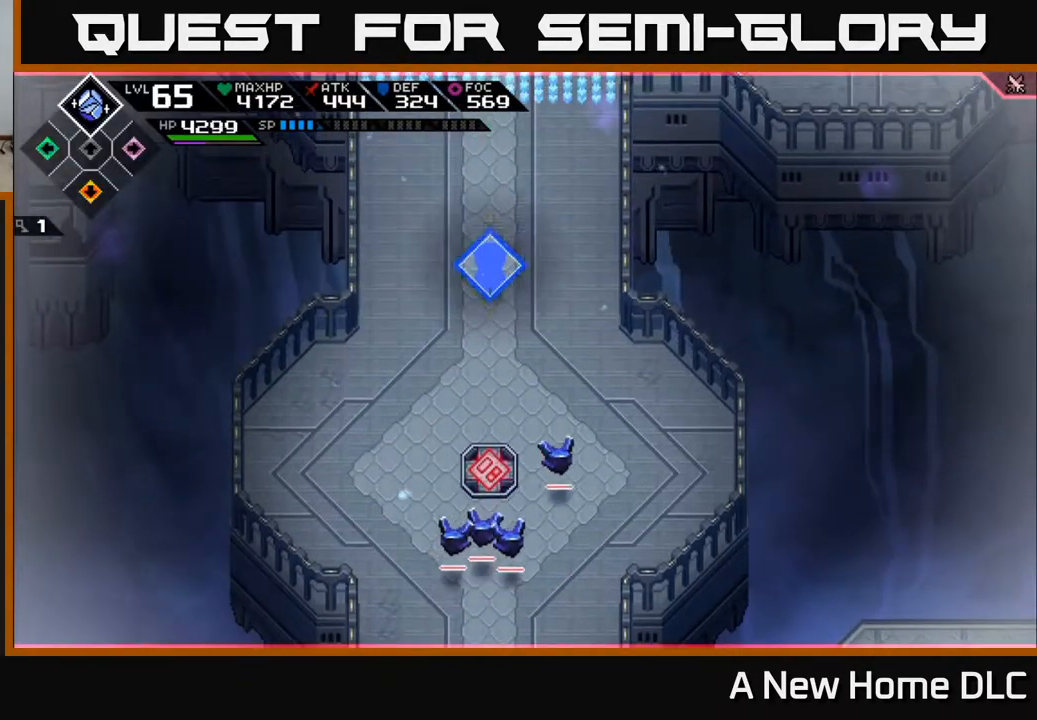
{"buttons": [], "left_stick": "center", "right_stick": "down", "events": [[67, "DPAD_DOWN", "down"], [117, "DPAD_DOWN", "up"], [167, "right_stick", "down"], [183, "R2", "down"], [350, "R2", "up"]]}
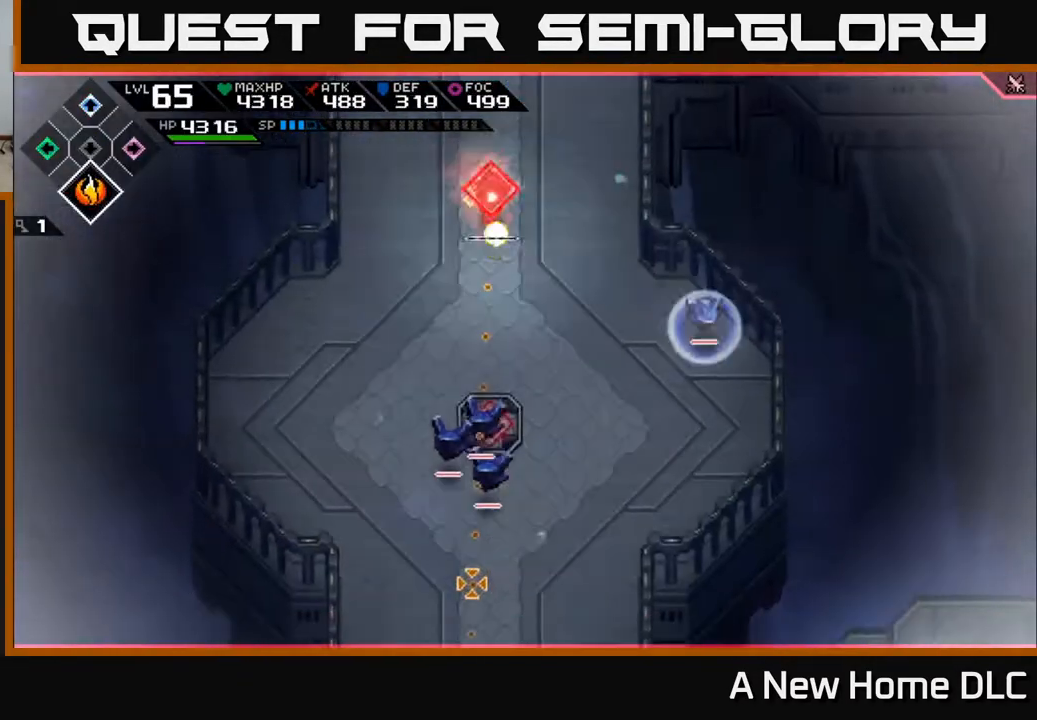
{"buttons": [], "left_stick": "center", "right_stick": "down", "events": []}
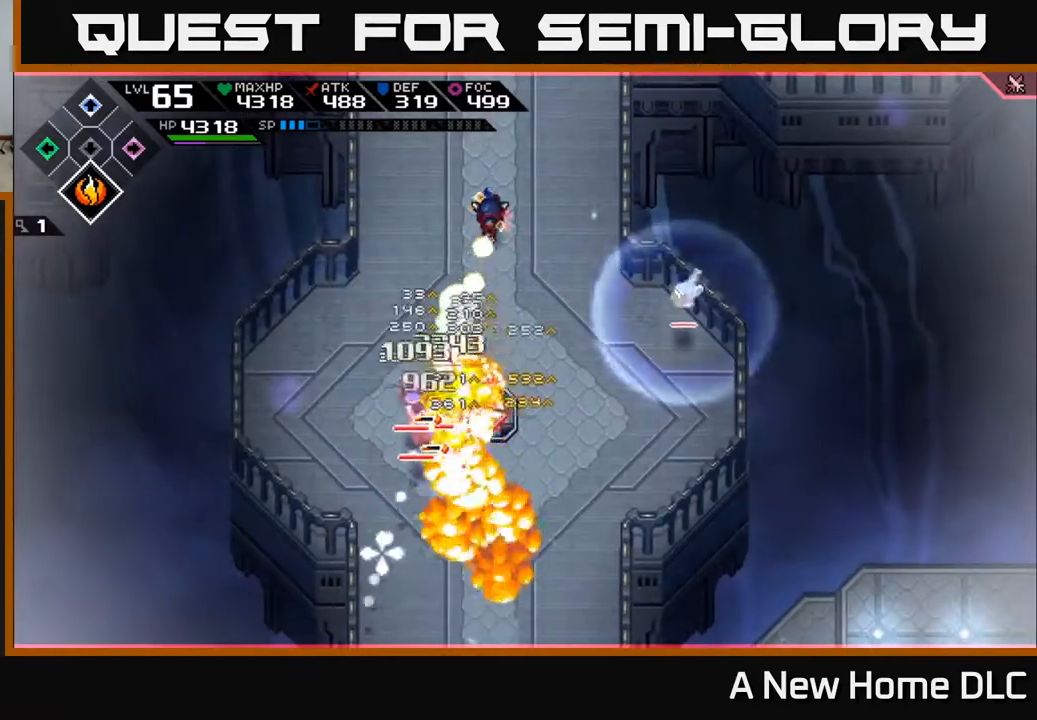
{"buttons": [], "left_stick": "down-left", "right_stick": "center", "events": [[167, "right_stick", "down-left"], [283, "left_stick", "down"], [317, "right_stick", "center"], [367, "L1", "down"], [467, "L1", "up"], [500, "left_stick", "down-left"]]}
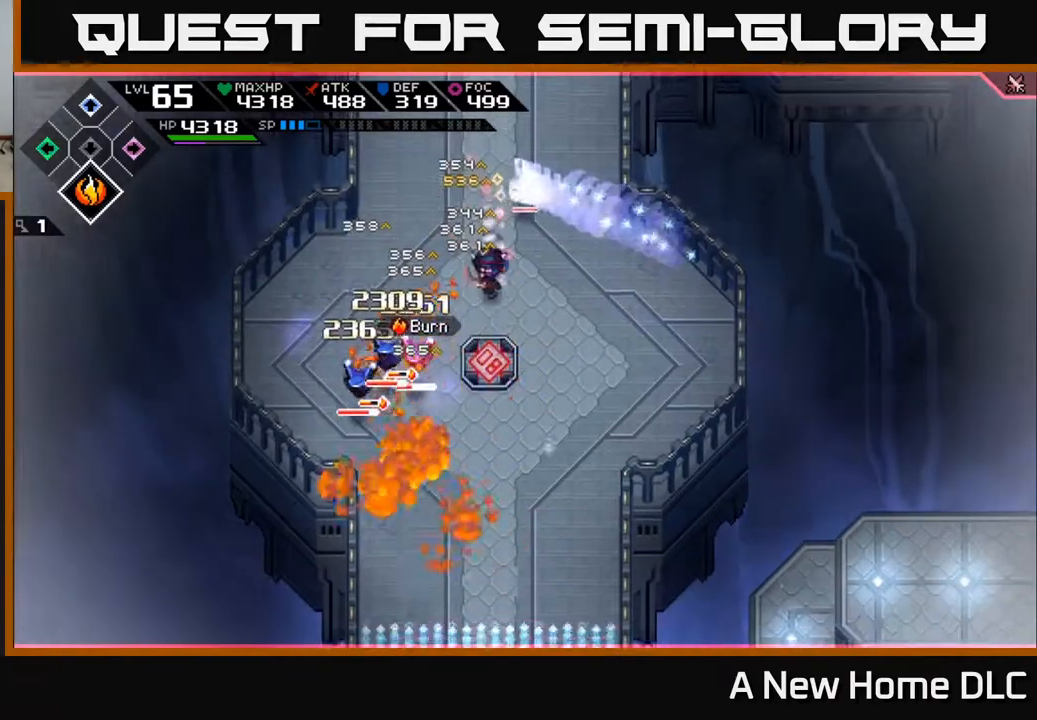
{"buttons": ["X"], "left_stick": "down", "right_stick": "center", "events": [[50, "L1", "down"], [150, "L1", "up"], [167, "X", "down"], [250, "X", "up"], [317, "X", "down"], [400, "X", "up"], [433, "left_stick", "down"], [467, "X", "down"]]}
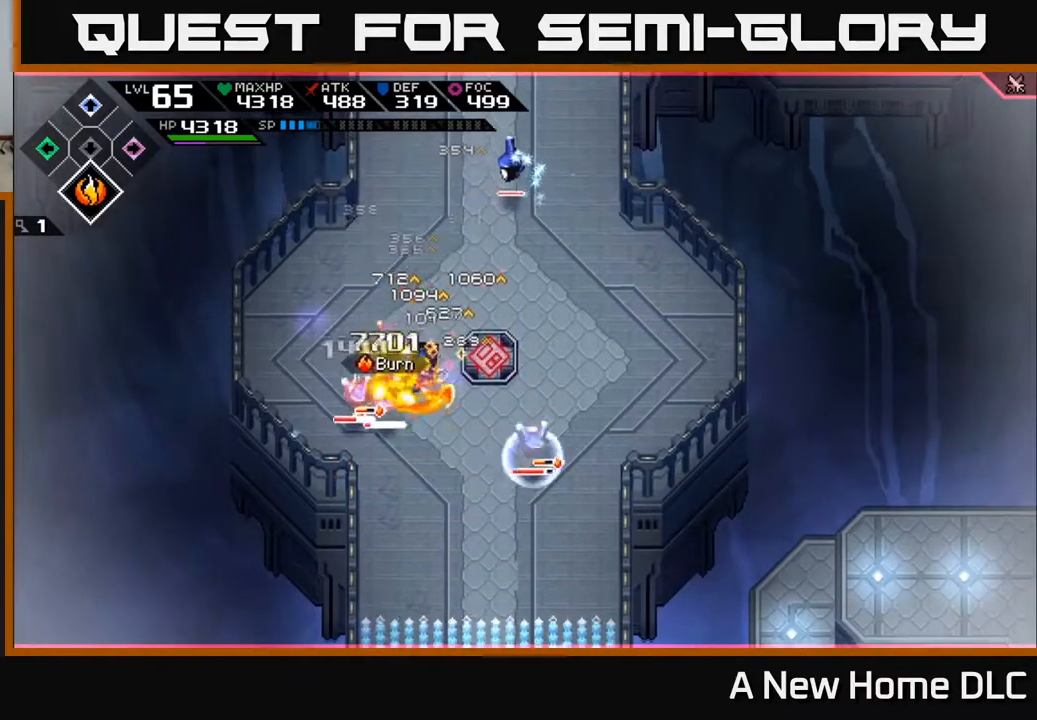
{"buttons": [], "left_stick": "center", "right_stick": "center", "events": [[50, "X", "up"], [133, "X", "down"], [150, "left_stick", "left"], [233, "X", "up"], [467, "left_stick", "center"]]}
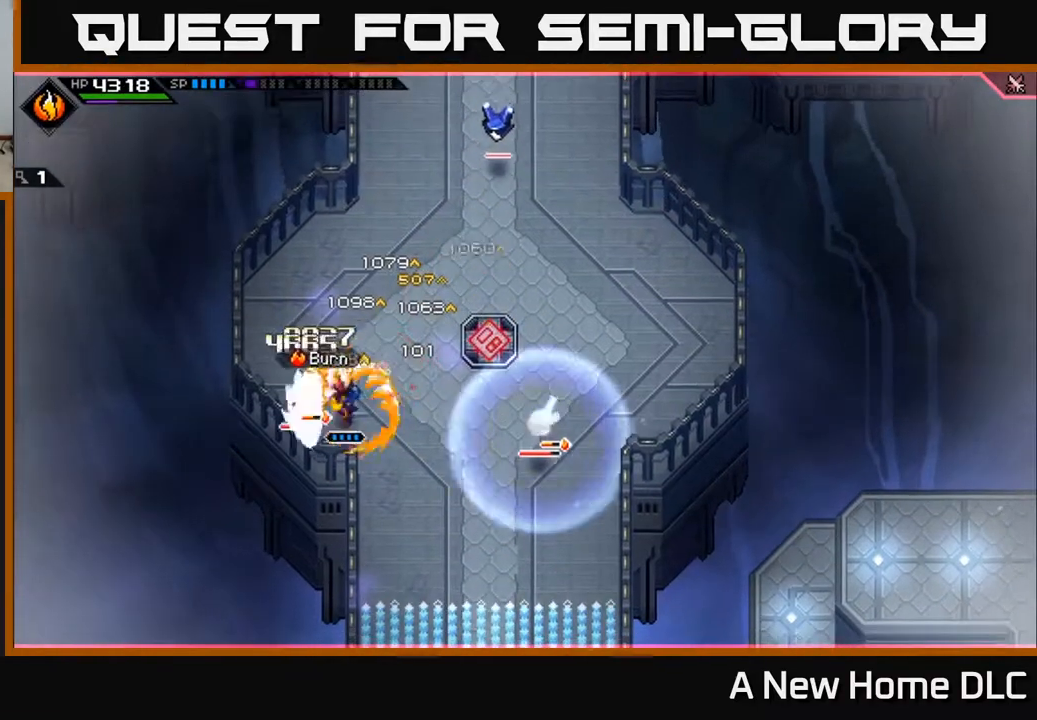
{"buttons": [], "left_stick": "center", "right_stick": "center", "events": [[17, "R2", "down"], [17, "X", "down"], [33, "left_stick", "left"], [117, "R2", "up"], [117, "X", "up"], [183, "left_stick", "up-left"], [317, "left_stick", "center"]]}
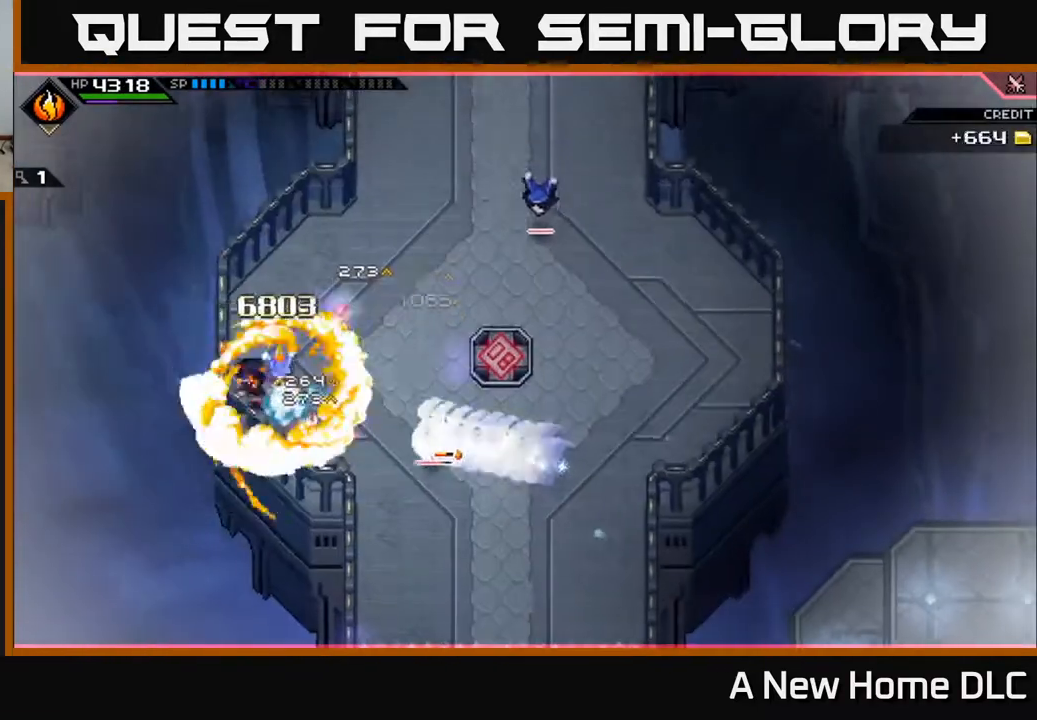
{"buttons": [], "left_stick": "right", "right_stick": "center", "events": [[117, "left_stick", "up"], [167, "L1", "down"], [250, "left_stick", "up-right"], [283, "L1", "up"], [350, "L1", "down"], [433, "L1", "up"], [433, "left_stick", "right"]]}
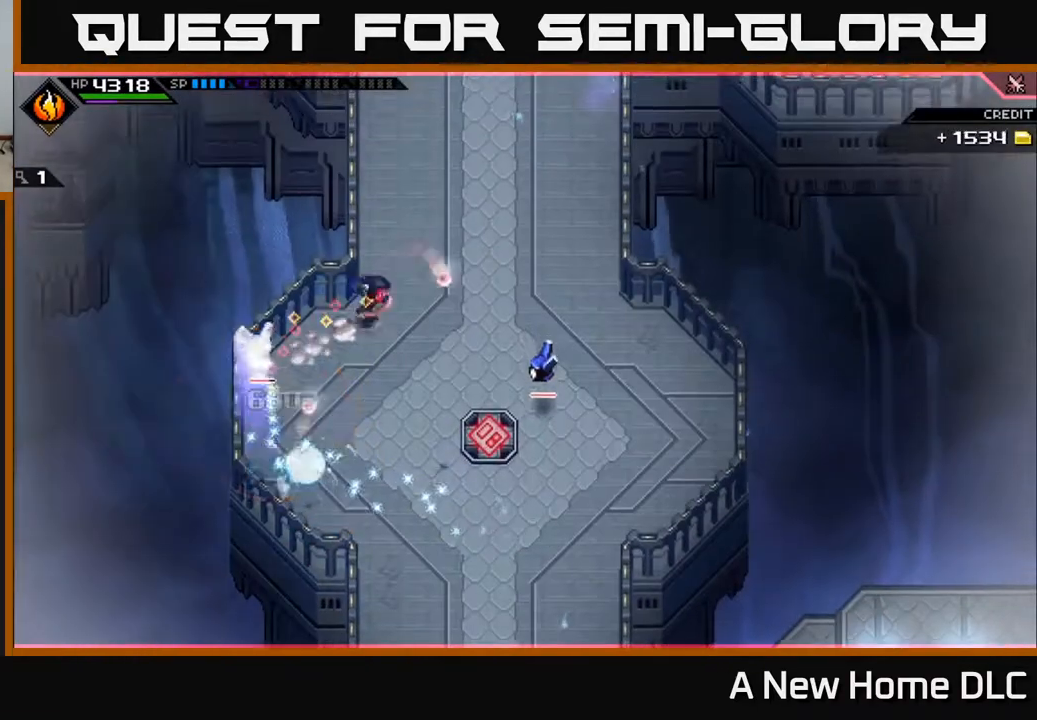
{"buttons": ["R2"], "left_stick": "center", "right_stick": "left", "events": [[17, "L1", "down"], [33, "left_stick", "down-right"], [67, "L1", "up"], [300, "R2", "down"], [317, "R3", "down"], [317, "left_stick", "center"], [317, "right_stick", "left"], [400, "R3", "up"]]}
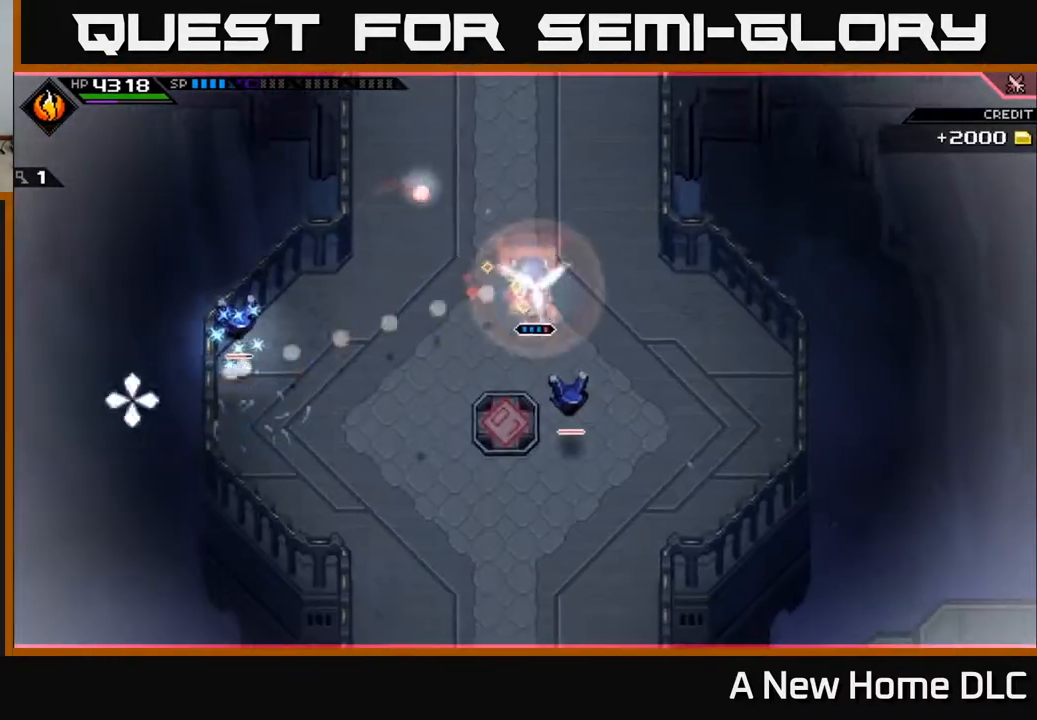
{"buttons": [], "left_stick": "center", "right_stick": "down", "events": [[50, "R2", "up"], [133, "right_stick", "down"]]}
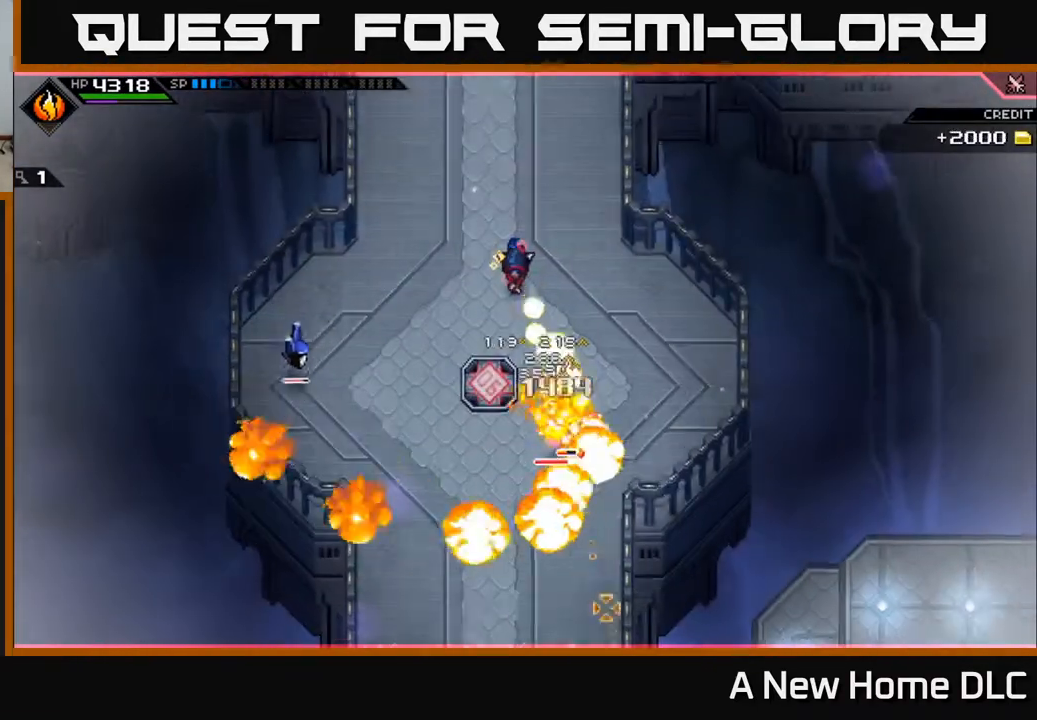
{"buttons": [], "left_stick": "down", "right_stick": "down", "events": [[433, "left_stick", "down"]]}
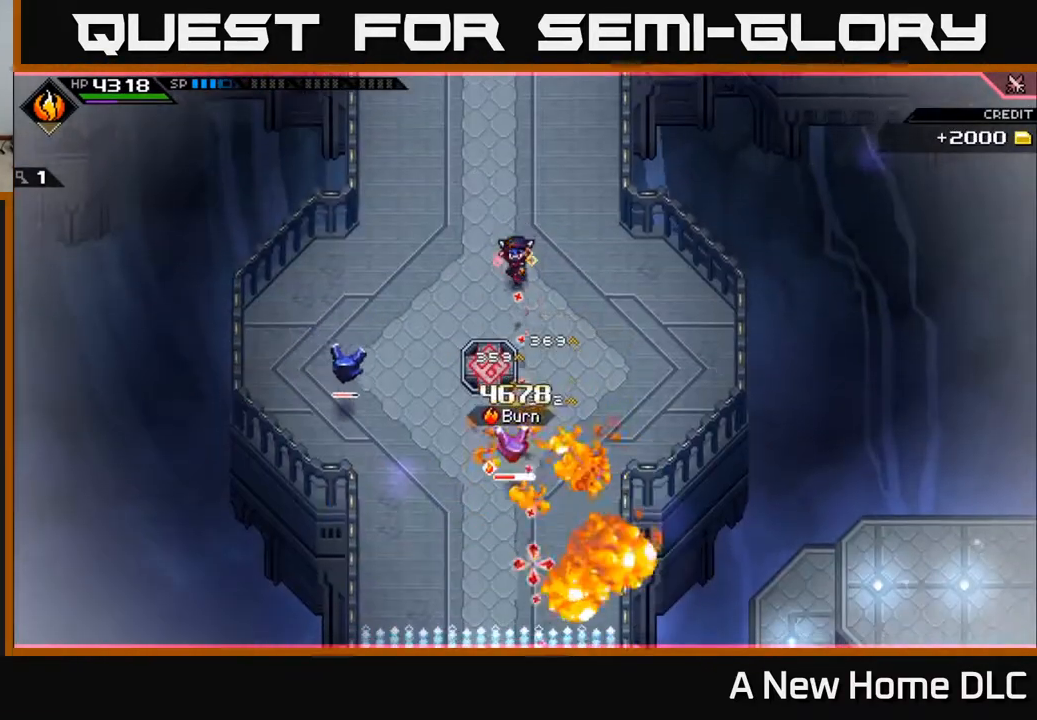
{"buttons": ["X"], "left_stick": "down-left", "right_stick": "center", "events": [[33, "L1", "down"], [33, "right_stick", "center"], [100, "L1", "up"], [317, "X", "down"], [367, "left_stick", "down-left"], [383, "X", "up"], [500, "X", "down"]]}
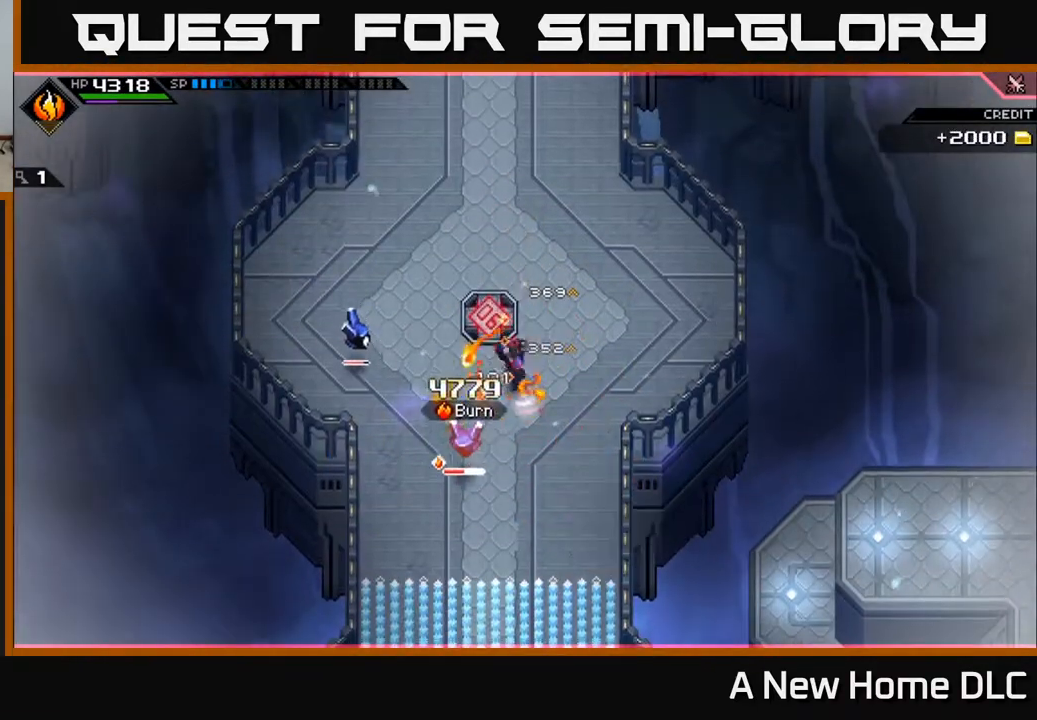
{"buttons": [], "left_stick": "down", "right_stick": "center", "events": [[83, "X", "up"], [200, "X", "down"], [267, "X", "up"], [350, "left_stick", "down"], [383, "X", "down"], [483, "X", "up"]]}
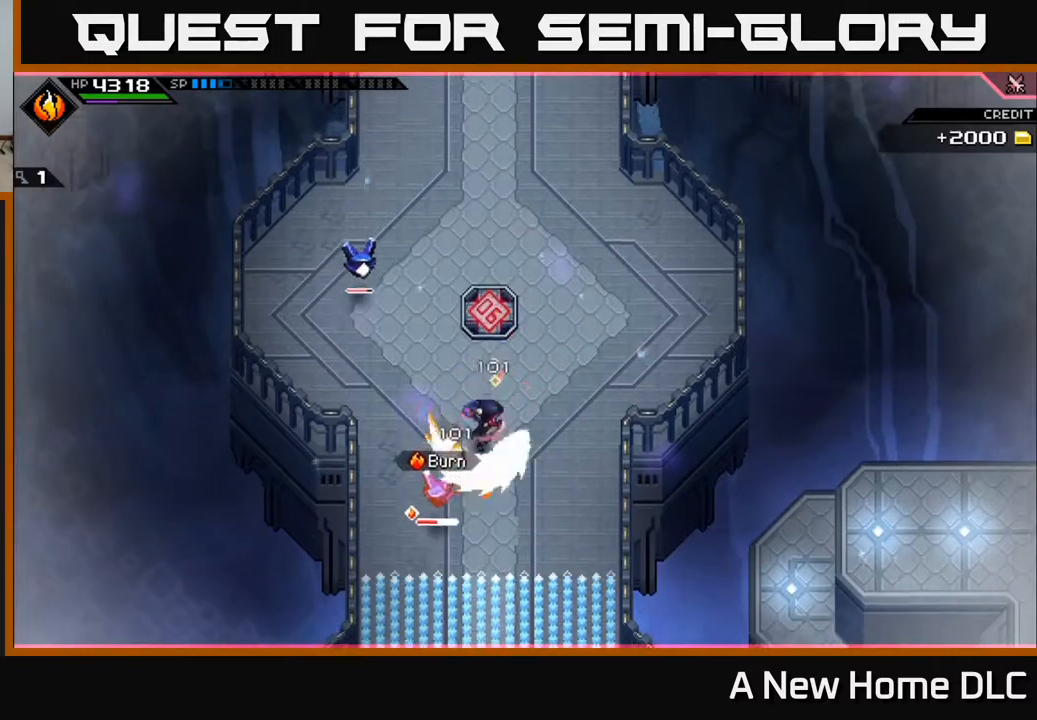
{"buttons": [], "left_stick": "down-left", "right_stick": "center", "events": [[150, "X", "down"], [167, "L1", "down"], [250, "X", "up"], [317, "L1", "up"], [317, "X", "down"], [400, "left_stick", "down-left"], [433, "X", "up"]]}
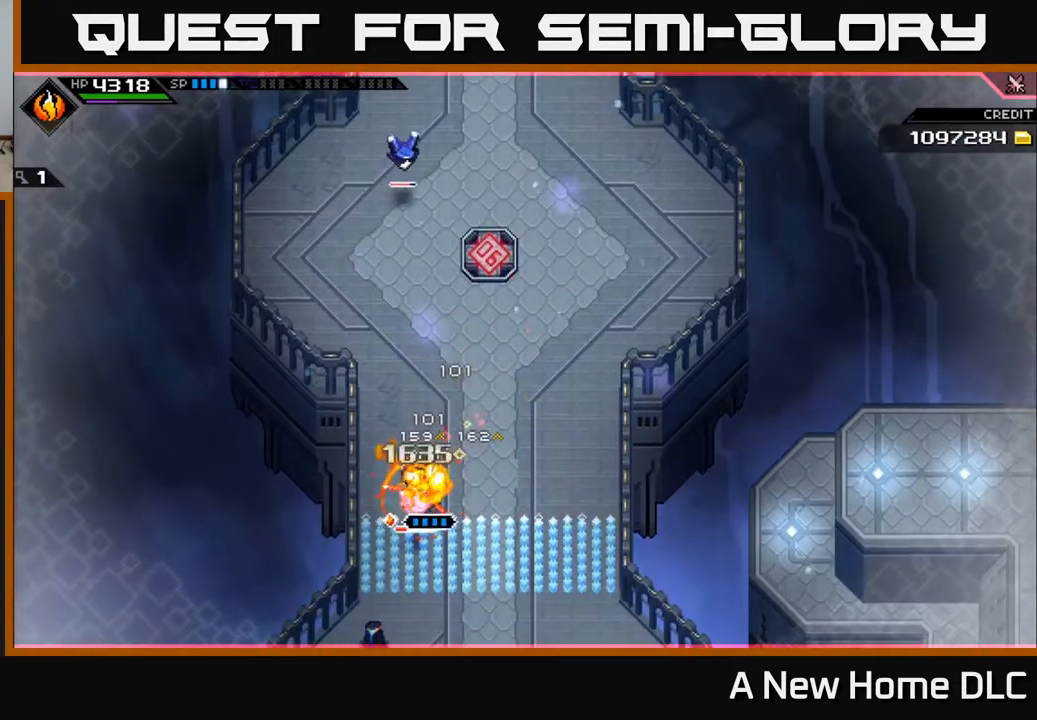
{"buttons": [], "left_stick": "center", "right_stick": "center", "events": [[17, "X", "down"], [117, "X", "up"], [117, "left_stick", "down"], [183, "X", "down"], [300, "X", "up"], [367, "X", "down"], [433, "X", "up"], [483, "left_stick", "center"]]}
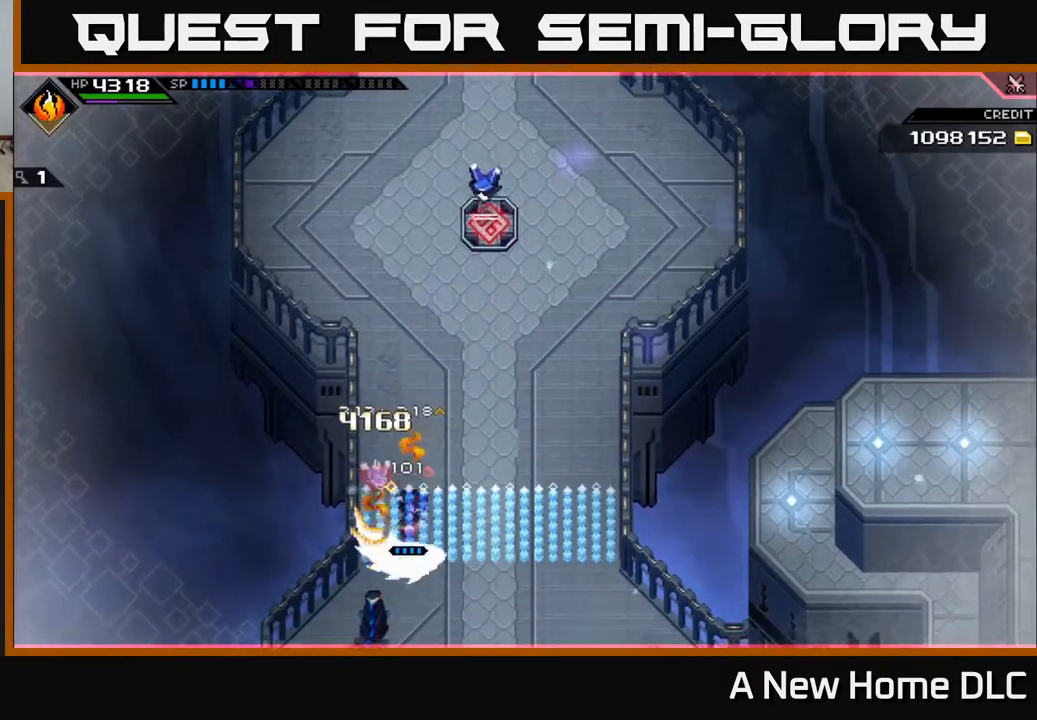
{"buttons": [], "left_stick": "up-right", "right_stick": "center", "events": [[33, "left_stick", "up"], [83, "L1", "down"], [167, "left_stick", "up-right"], [200, "L1", "up"], [283, "L1", "down"], [367, "L1", "up"]]}
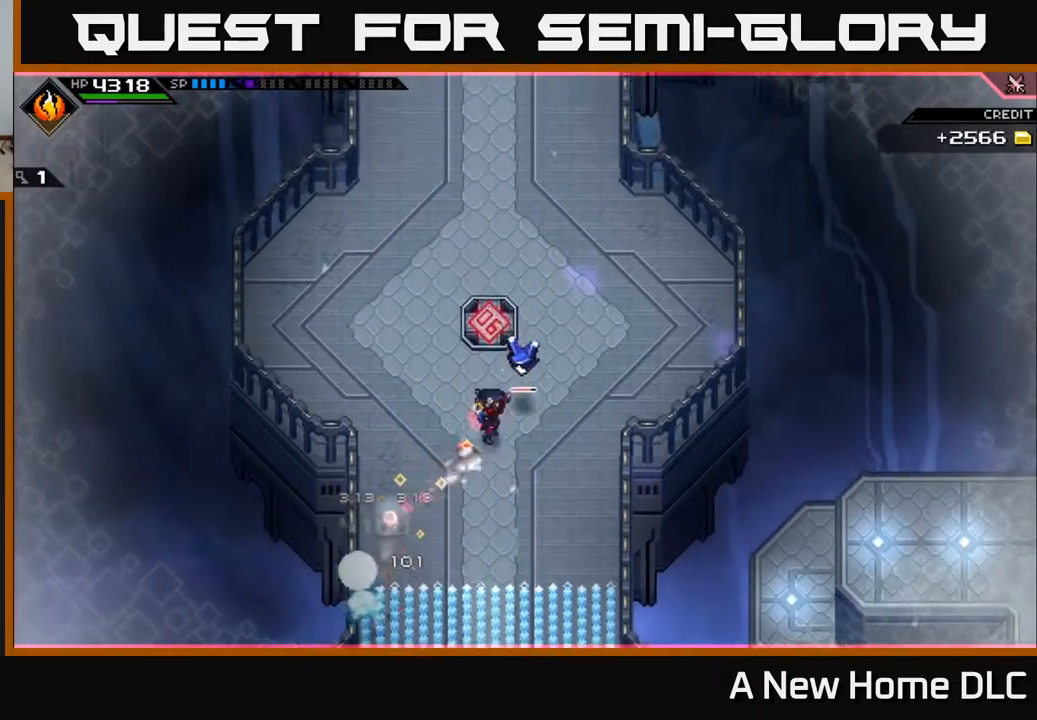
{"buttons": [], "left_stick": "down-right", "right_stick": "center", "events": [[67, "R2", "down"], [67, "X", "down"], [150, "R2", "up"], [150, "X", "up"], [417, "left_stick", "down-right"]]}
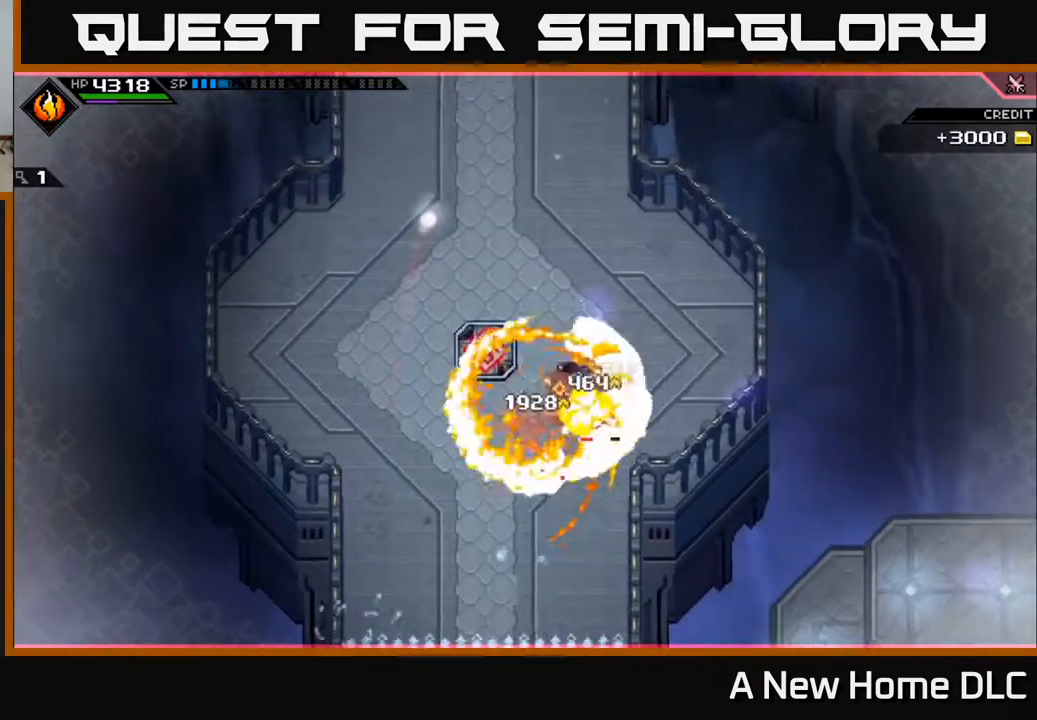
{"buttons": ["L1"], "left_stick": "down", "right_stick": "center", "events": [[133, "left_stick", "right"], [400, "L1", "down"], [500, "left_stick", "down"]]}
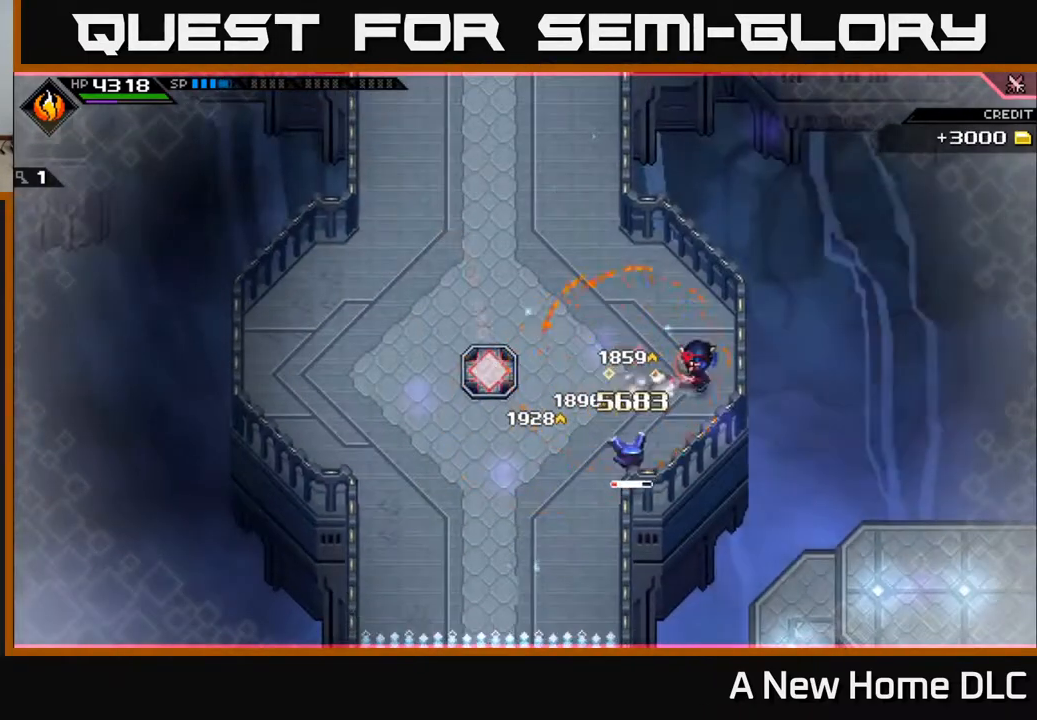
{"buttons": ["X"], "left_stick": "left", "right_stick": "center", "events": [[17, "L1", "up"], [83, "X", "down"], [167, "X", "up"], [217, "left_stick", "down-left"], [317, "left_stick", "left"], [350, "L1", "down"], [483, "L1", "up"], [483, "X", "down"]]}
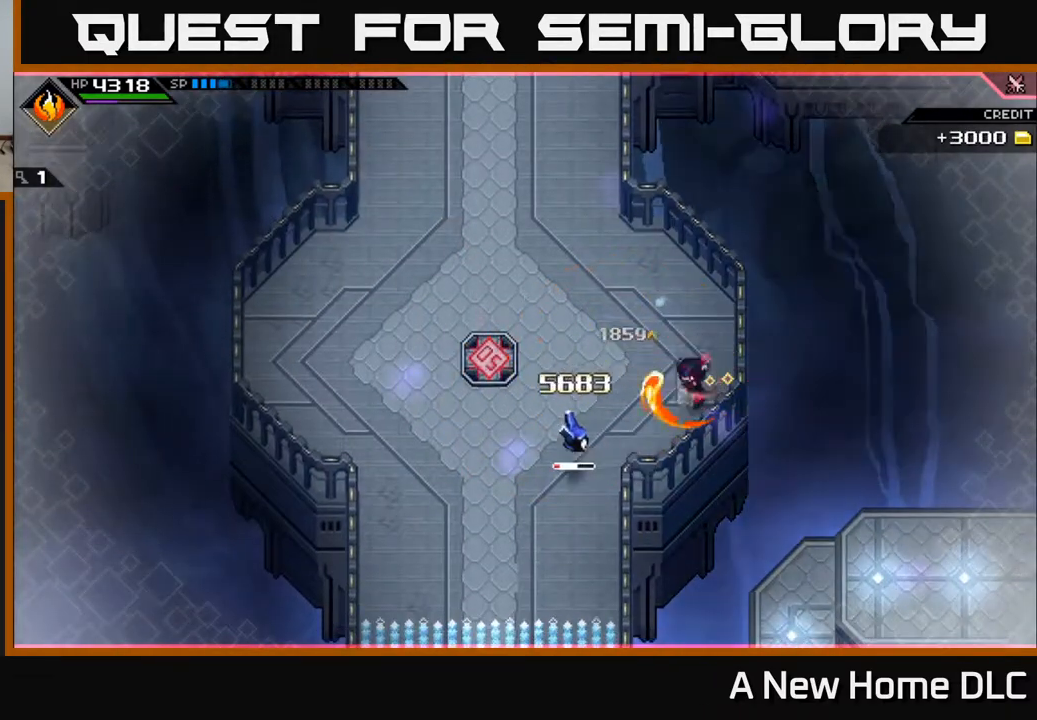
{"buttons": ["X"], "left_stick": "left", "right_stick": "center", "events": [[50, "X", "up"], [117, "left_stick", "down-left"], [183, "L1", "down"], [300, "L1", "up"], [417, "L1", "down"], [450, "left_stick", "left"], [467, "X", "down"], [483, "L1", "up"]]}
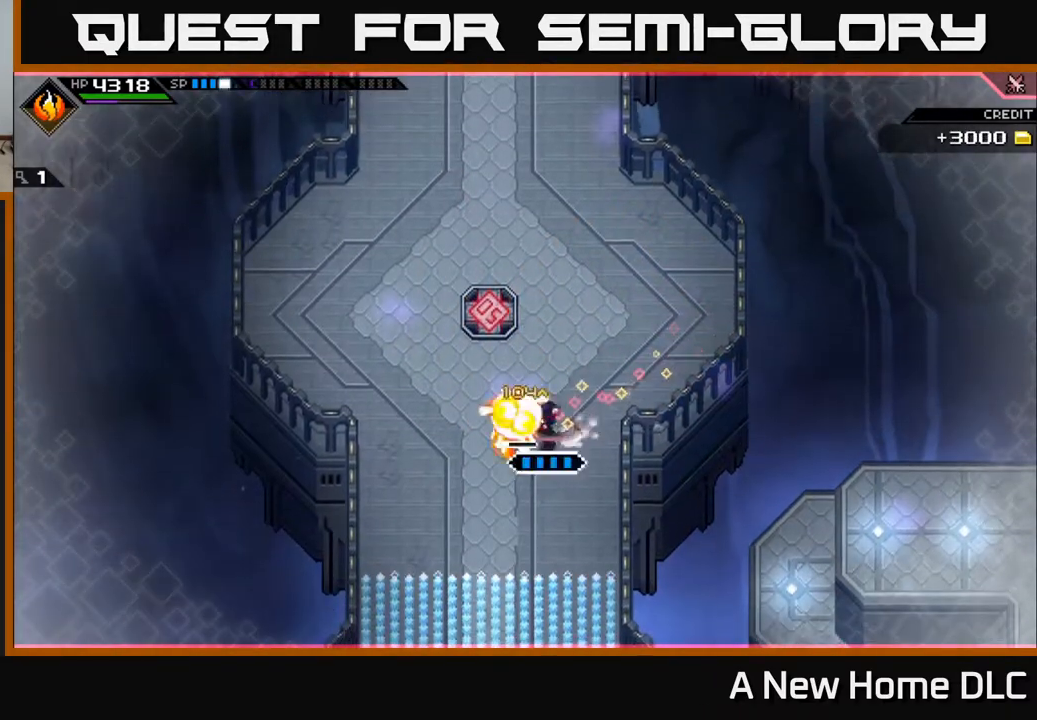
{"buttons": [], "left_stick": "right", "right_stick": "center", "events": [[67, "X", "up"], [183, "X", "down"], [200, "X", "up"], [433, "left_stick", "up"], [500, "left_stick", "right"]]}
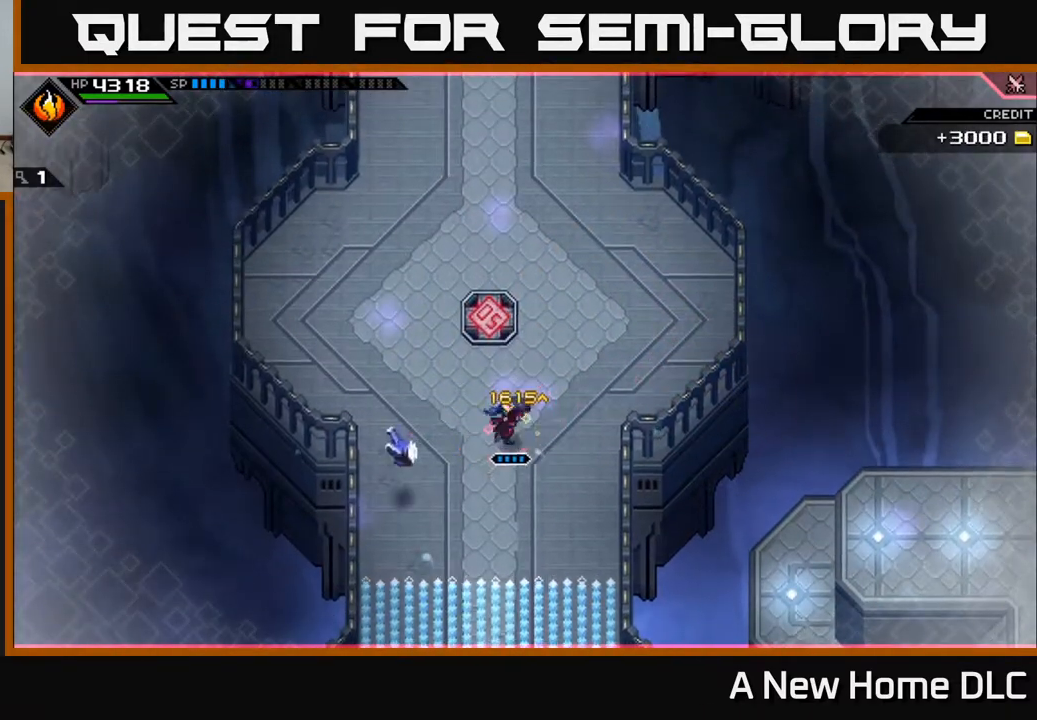
{"buttons": [], "left_stick": "left", "right_stick": "center", "events": [[233, "left_stick", "down-right"], [400, "left_stick", "center"], [450, "left_stick", "left"]]}
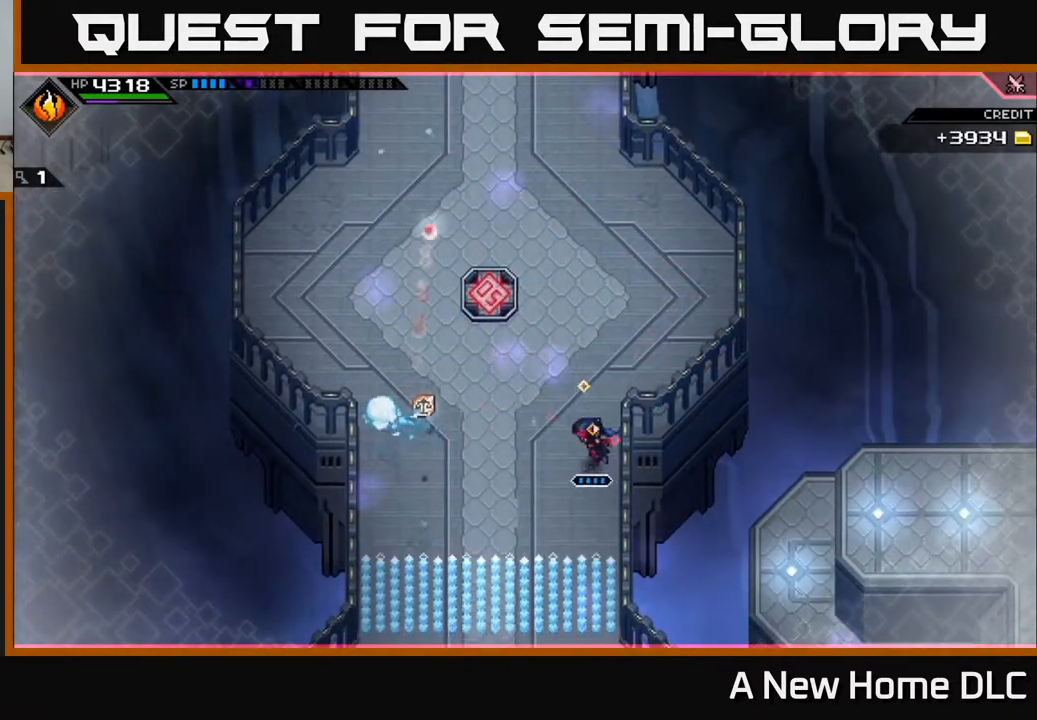
{"buttons": [], "left_stick": "center", "right_stick": "center", "events": [[150, "left_stick", "center"]]}
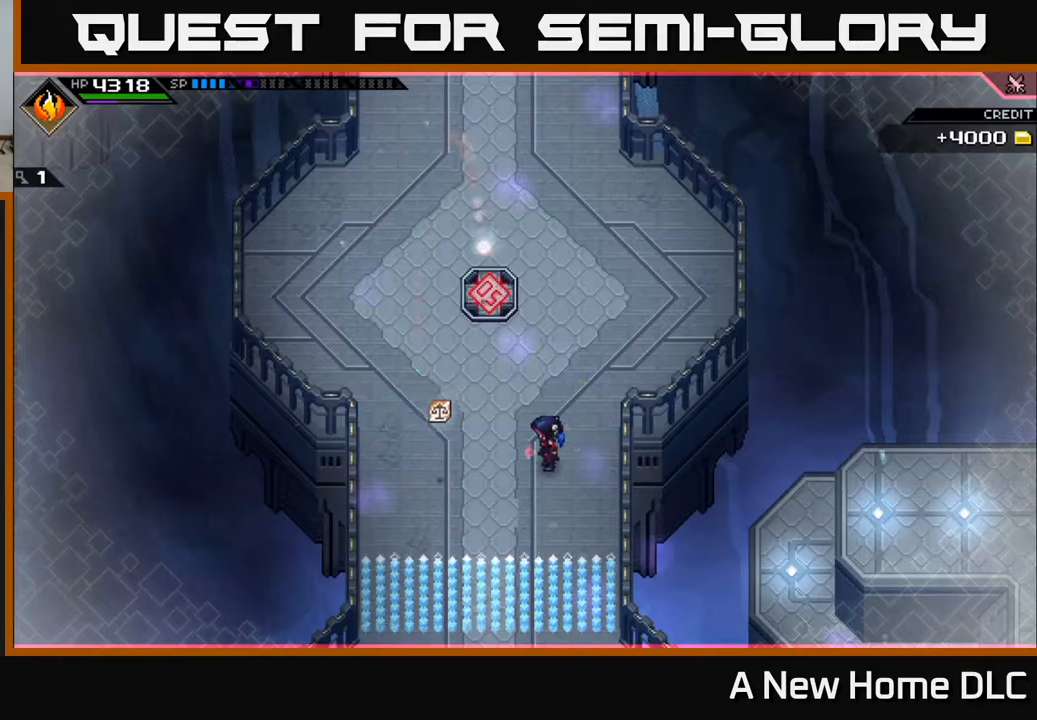
{"buttons": [], "left_stick": "center", "right_stick": "center", "events": [[50, "left_stick", "left"], [450, "left_stick", "center"]]}
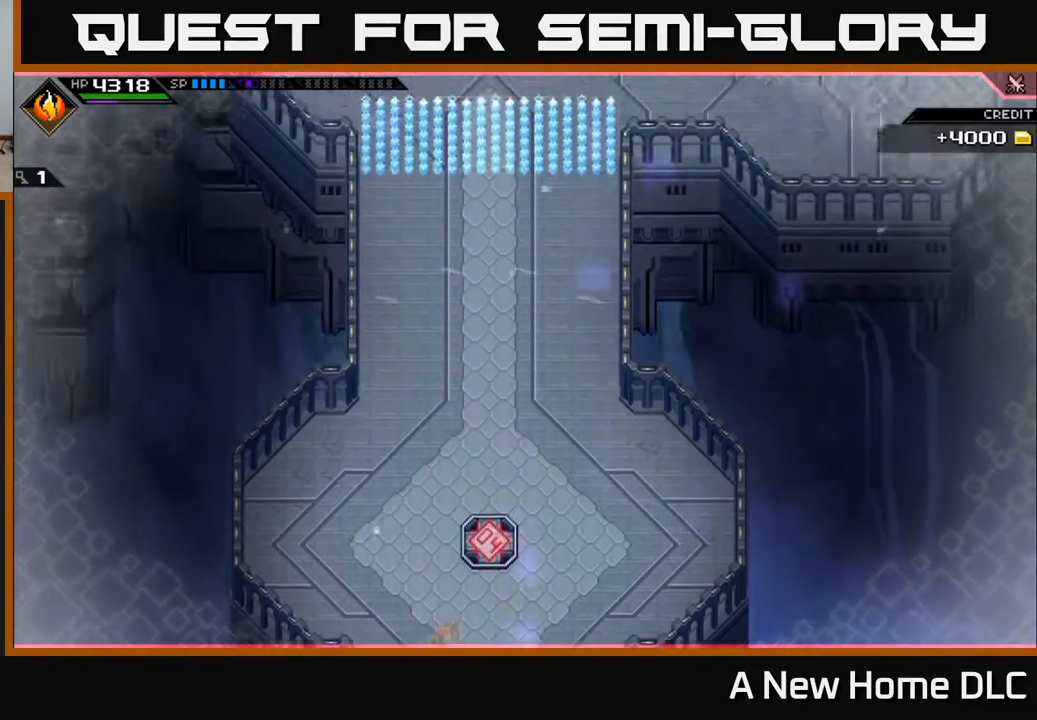
{"buttons": [], "left_stick": "center", "right_stick": "center", "events": [[17, "left_stick", "right"], [67, "left_stick", "down-right"], [250, "left_stick", "up-right"], [417, "left_stick", "center"]]}